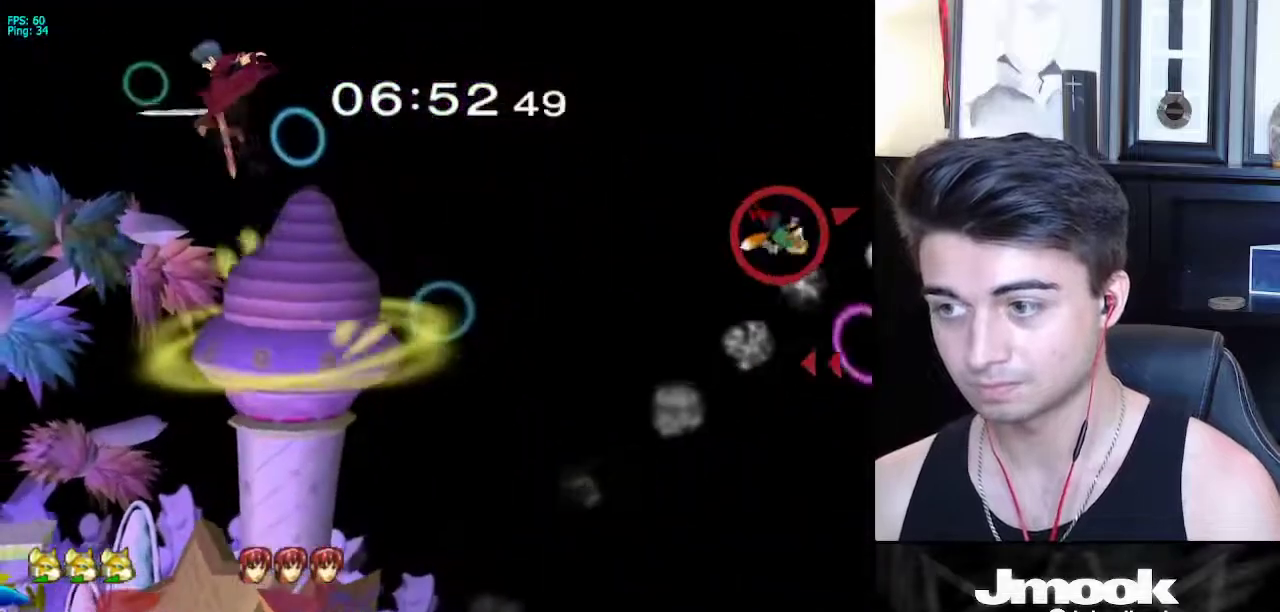
Gameplay with a controller (Nintendo layout); each line is a JSON object with the inputs held at the frame after it. "events" lists button and stick changes between this image and that frame as [ms after this image, input, new state], when the widget could be followed in between. Not read: L3 R3 START.
{"buttons": [], "left_stick": "left", "right_stick": "center", "events": [[133, "left_stick", "left"], [267, "X", "down"], [350, "X", "up"], [433, "X", "down"], [500, "X", "up"]]}
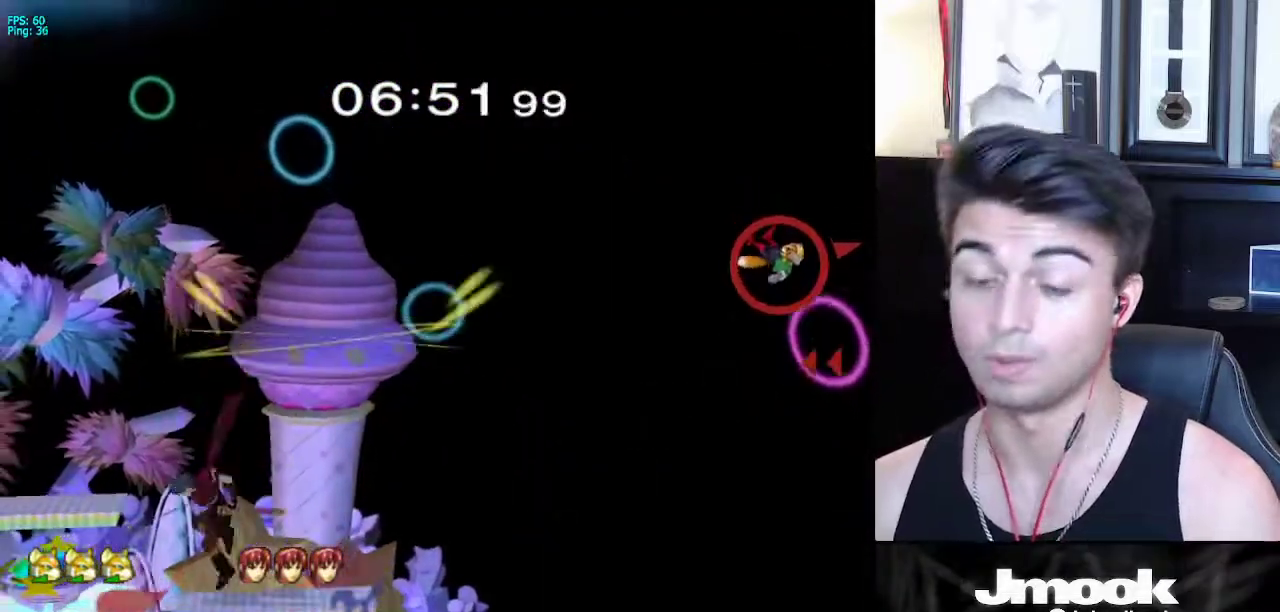
{"buttons": ["X"], "left_stick": "left", "right_stick": "center", "events": [[67, "X", "down"], [150, "X", "up"], [217, "X", "down"], [283, "X", "up"], [350, "X", "down"]]}
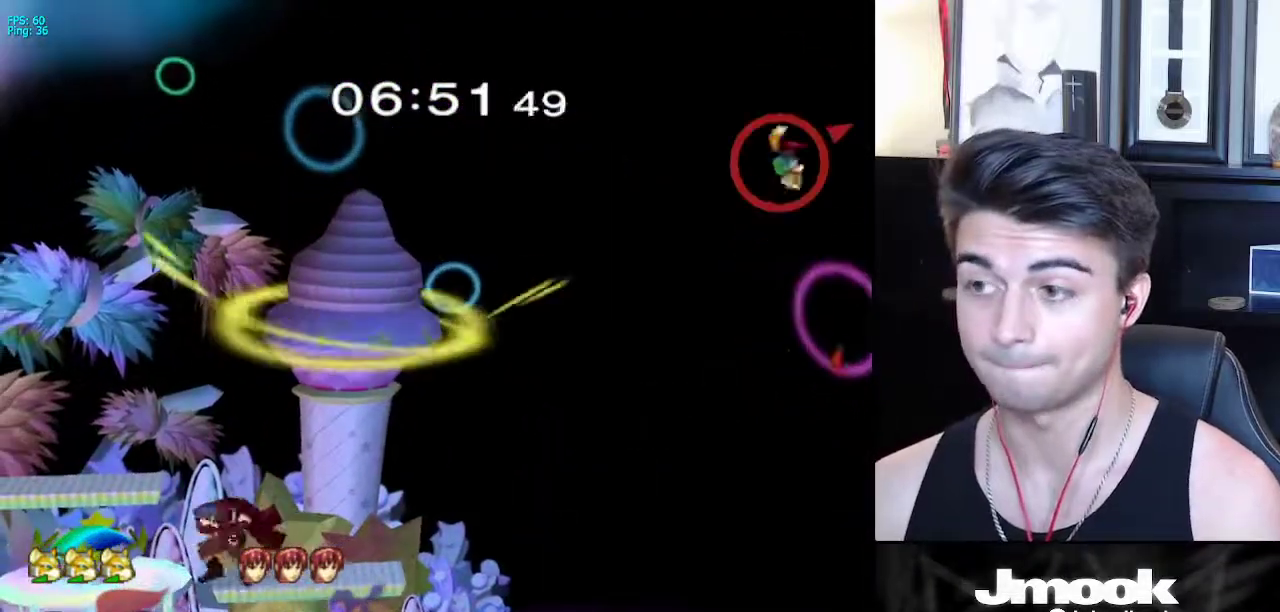
{"buttons": ["X"], "left_stick": "left", "right_stick": "center", "events": []}
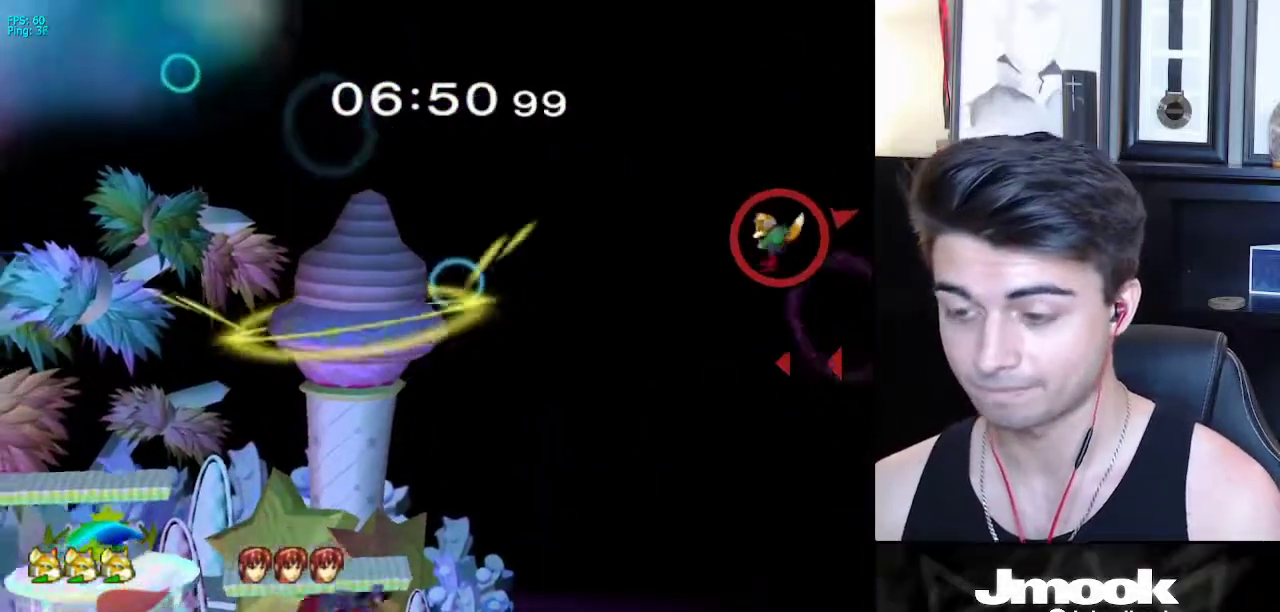
{"buttons": ["B"], "left_stick": "up-left", "right_stick": "center", "events": [[17, "X", "up"], [317, "left_stick", "up-left"], [433, "B", "down"]]}
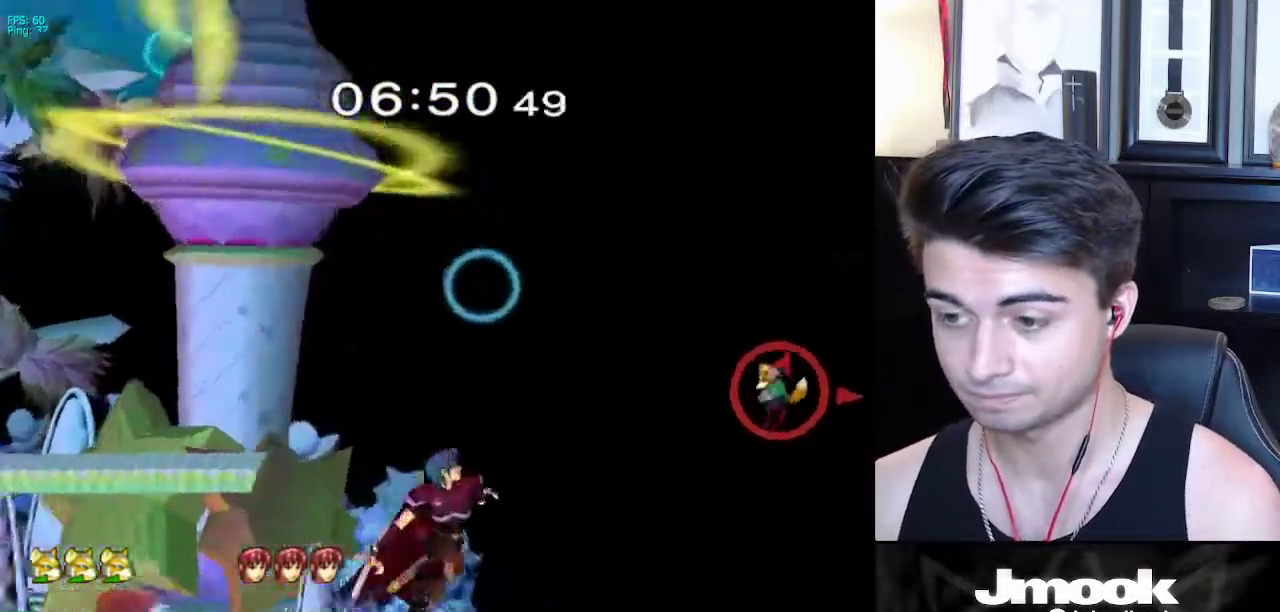
{"buttons": ["B"], "left_stick": "up-left", "right_stick": "center", "events": []}
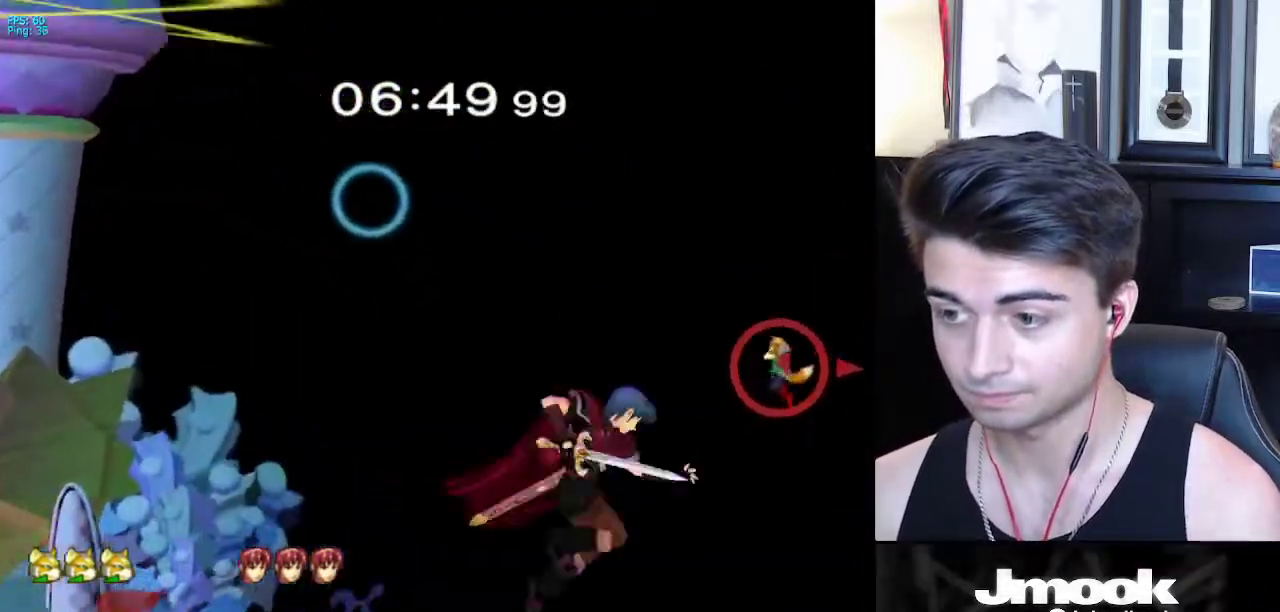
{"buttons": ["B"], "left_stick": "up-left", "right_stick": "center", "events": []}
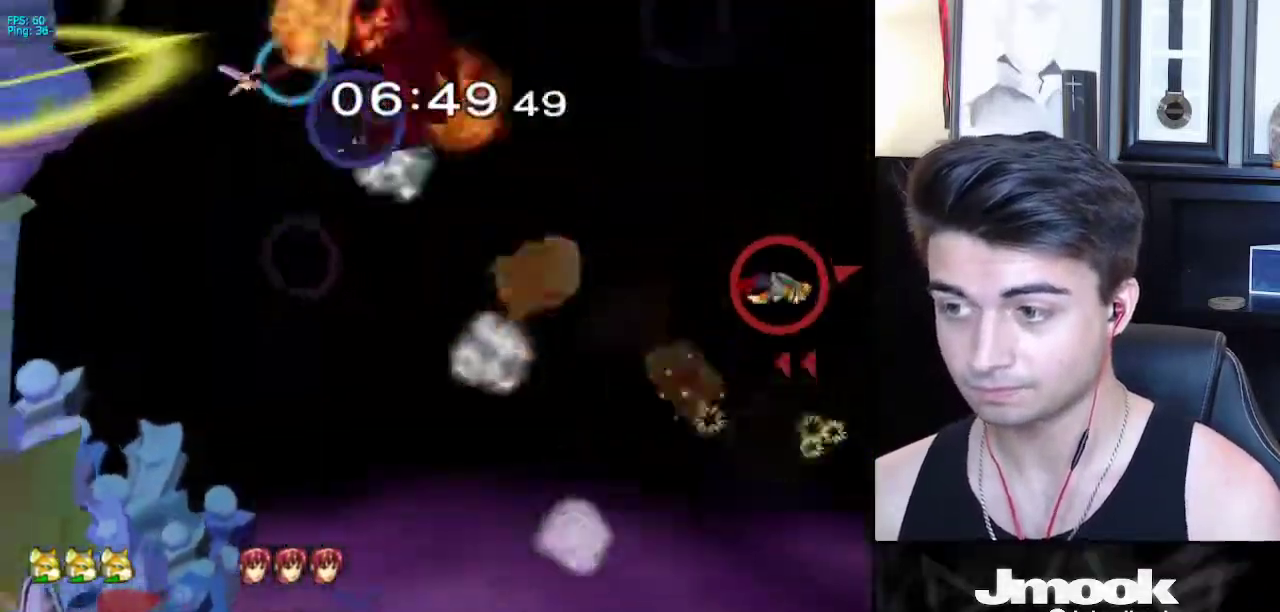
{"buttons": ["X"], "left_stick": "left", "right_stick": "center", "events": [[33, "B", "up"], [167, "left_stick", "left"], [200, "X", "down"], [267, "X", "up"], [350, "X", "down"], [417, "X", "up"], [483, "X", "down"]]}
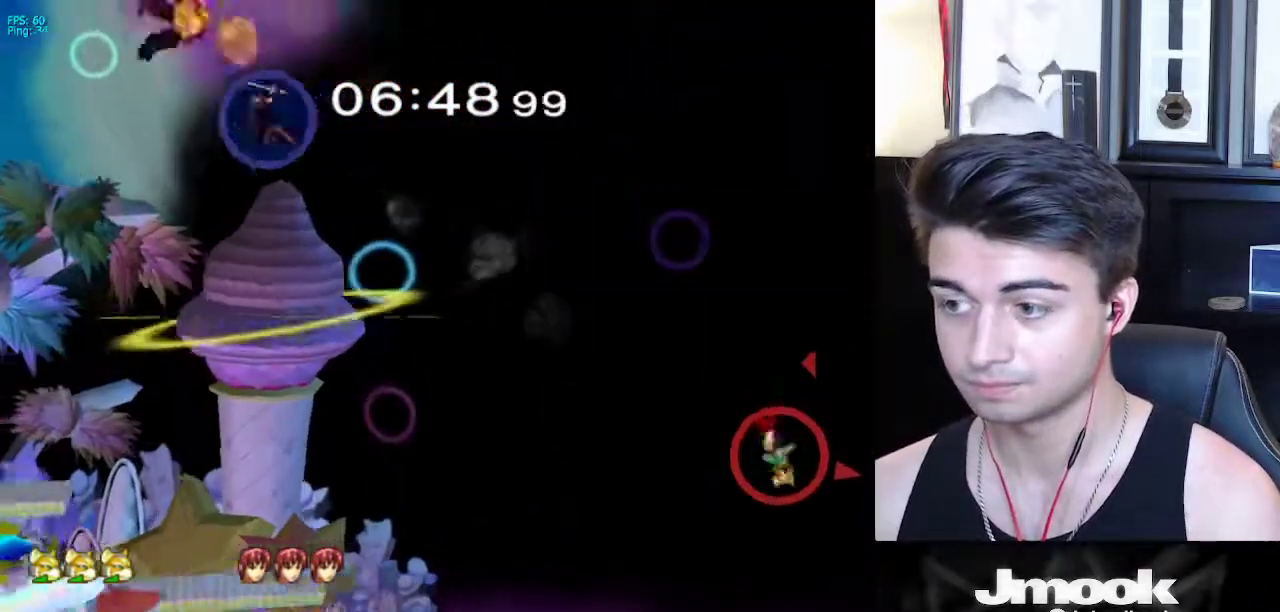
{"buttons": [], "left_stick": "up-left", "right_stick": "center", "events": [[67, "X", "up"], [133, "X", "down"], [283, "X", "up"], [450, "left_stick", "up-left"]]}
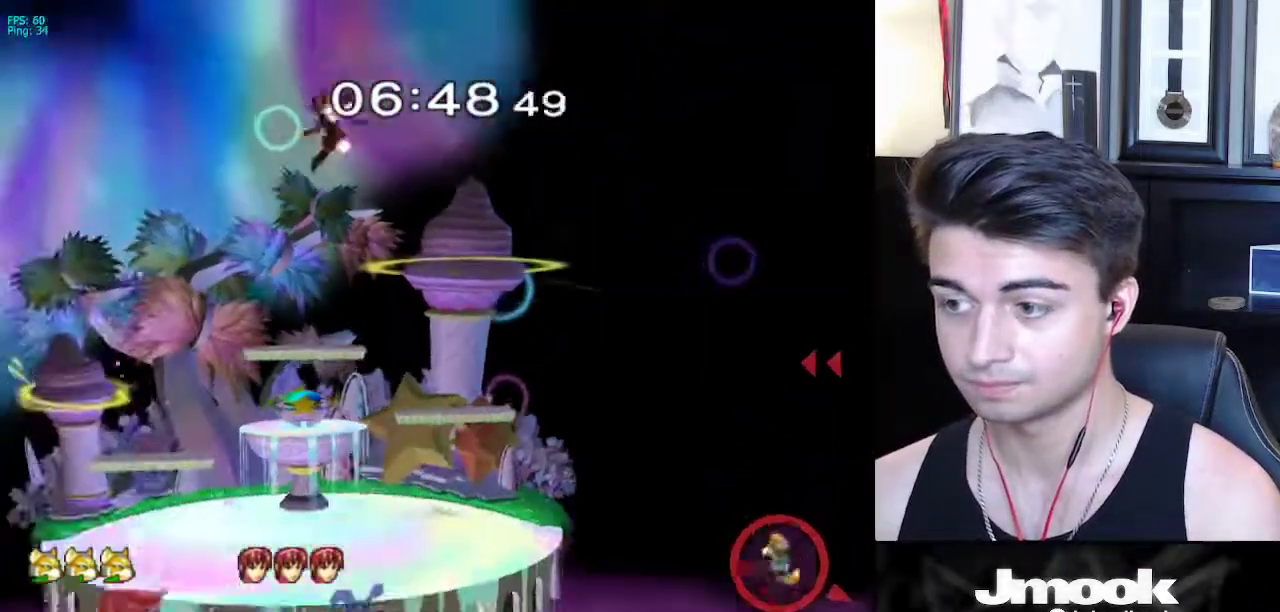
{"buttons": ["B"], "left_stick": "up-left", "right_stick": "center", "events": [[17, "B", "down"]]}
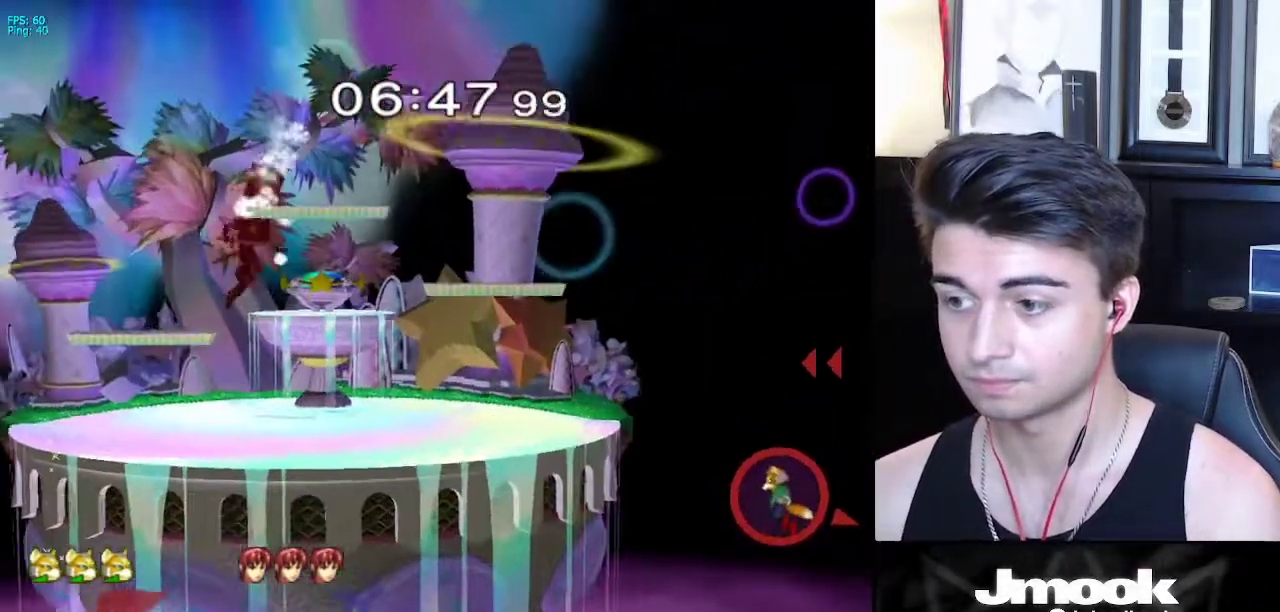
{"buttons": ["B"], "left_stick": "up-left", "right_stick": "center", "events": []}
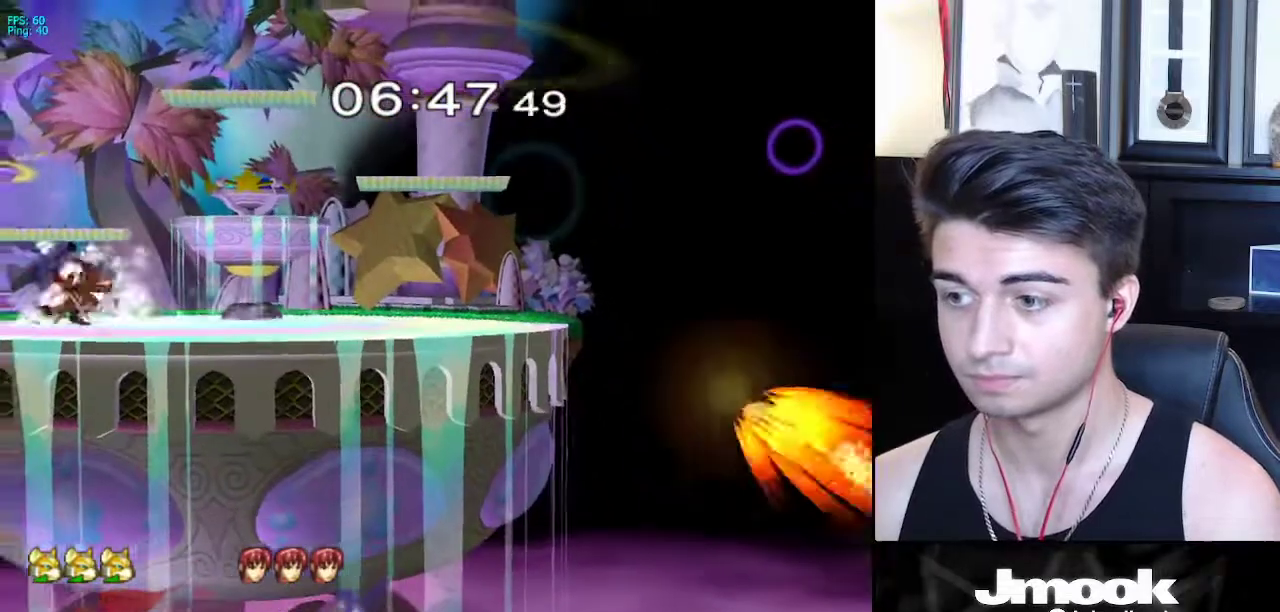
{"buttons": [], "left_stick": "left", "right_stick": "center", "events": [[33, "left_stick", "left"], [333, "B", "up"]]}
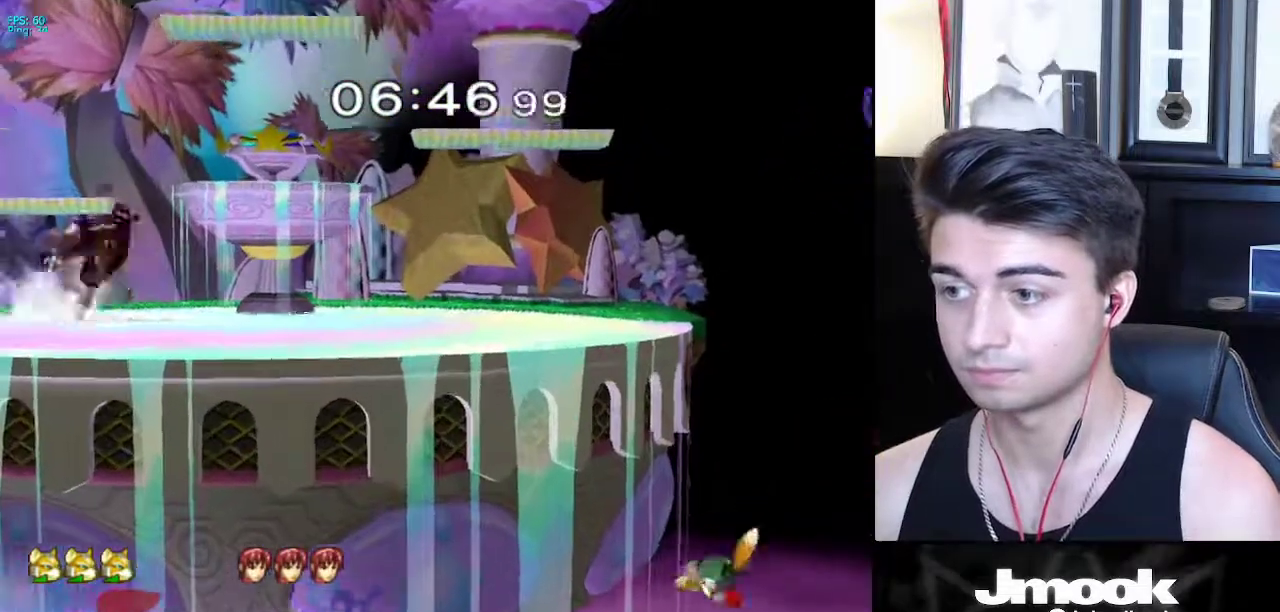
{"buttons": [], "left_stick": "center", "right_stick": "center", "events": [[400, "left_stick", "center"]]}
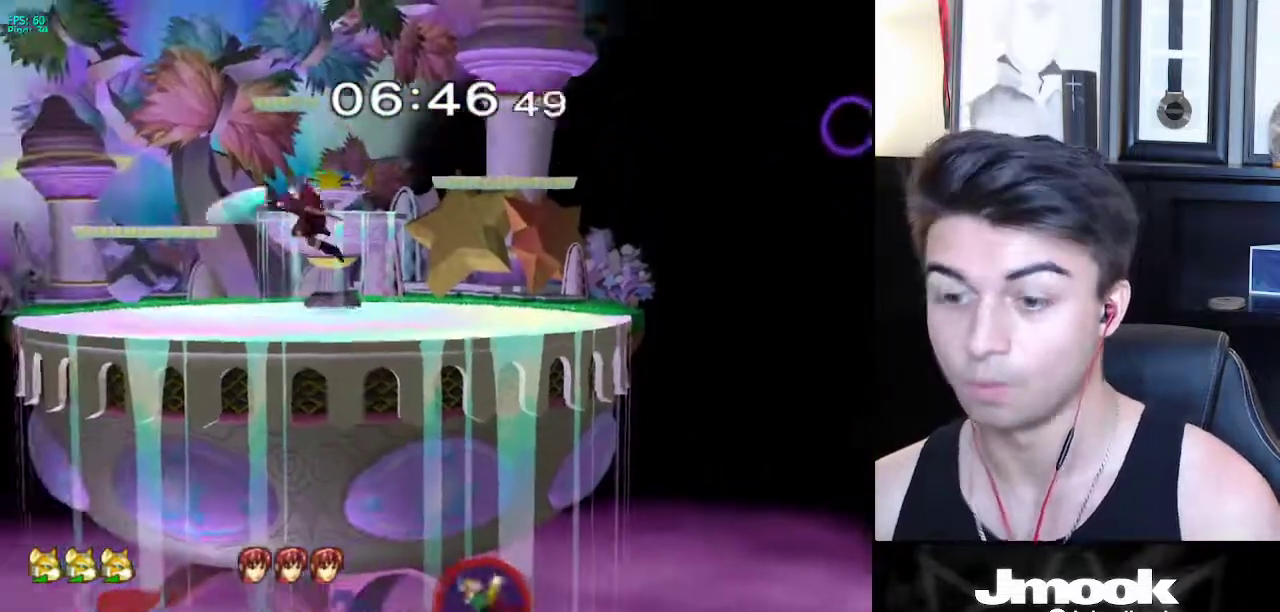
{"buttons": [], "left_stick": "center", "right_stick": "center", "events": []}
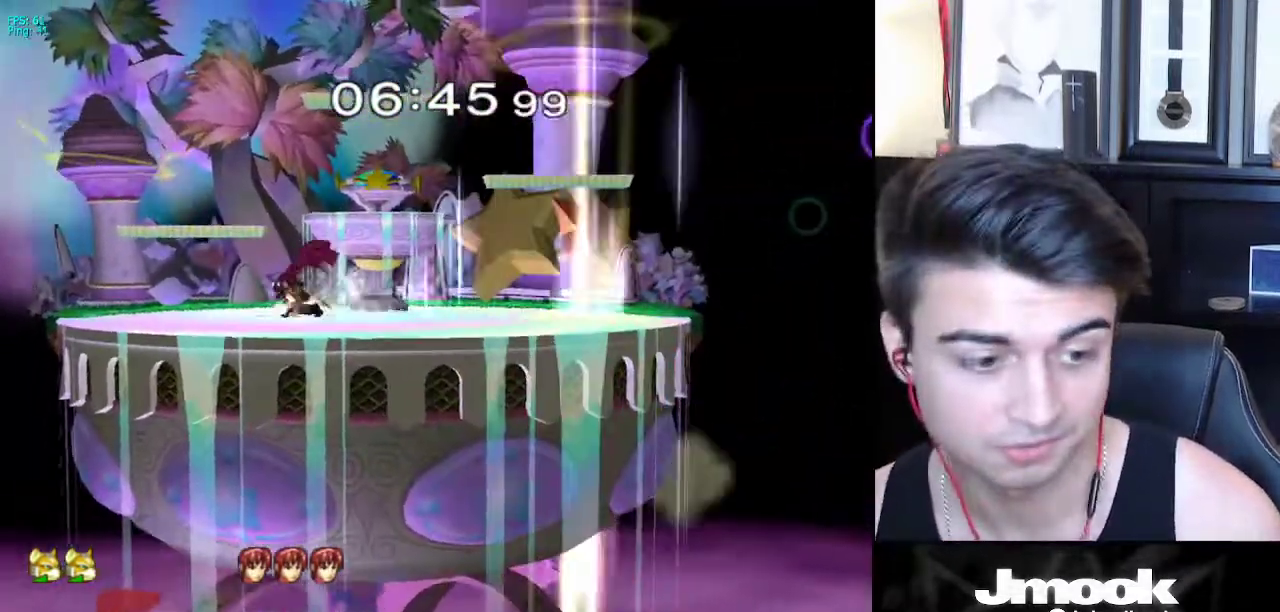
{"buttons": [], "left_stick": "center", "right_stick": "center", "events": []}
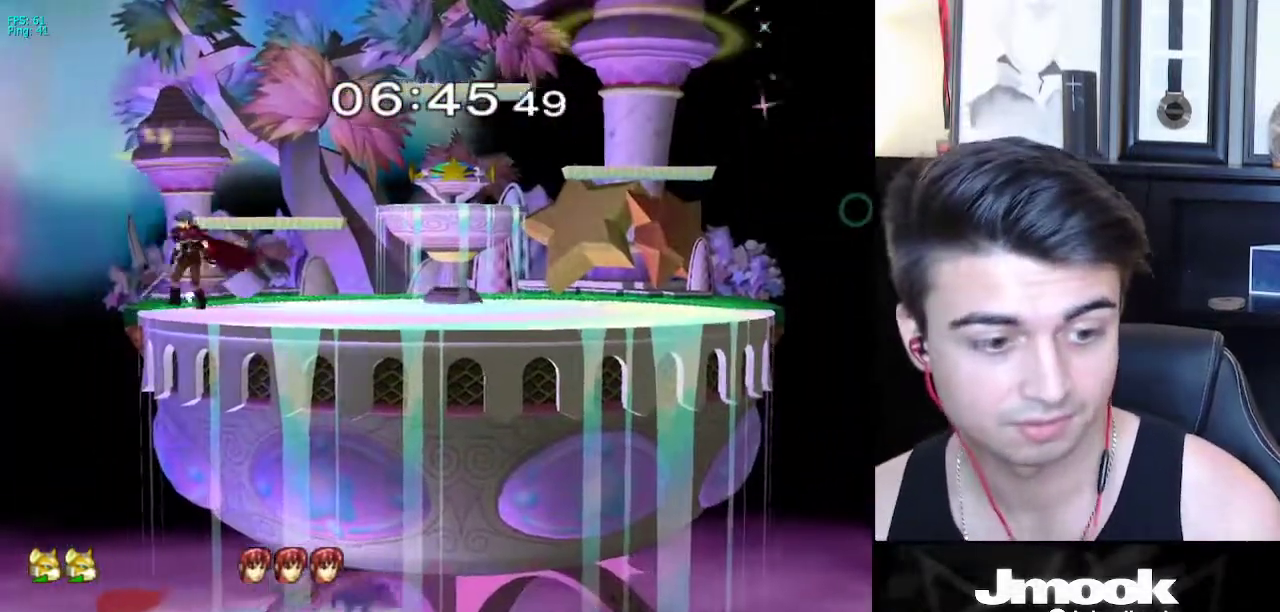
{"buttons": [], "left_stick": "center", "right_stick": "center", "events": []}
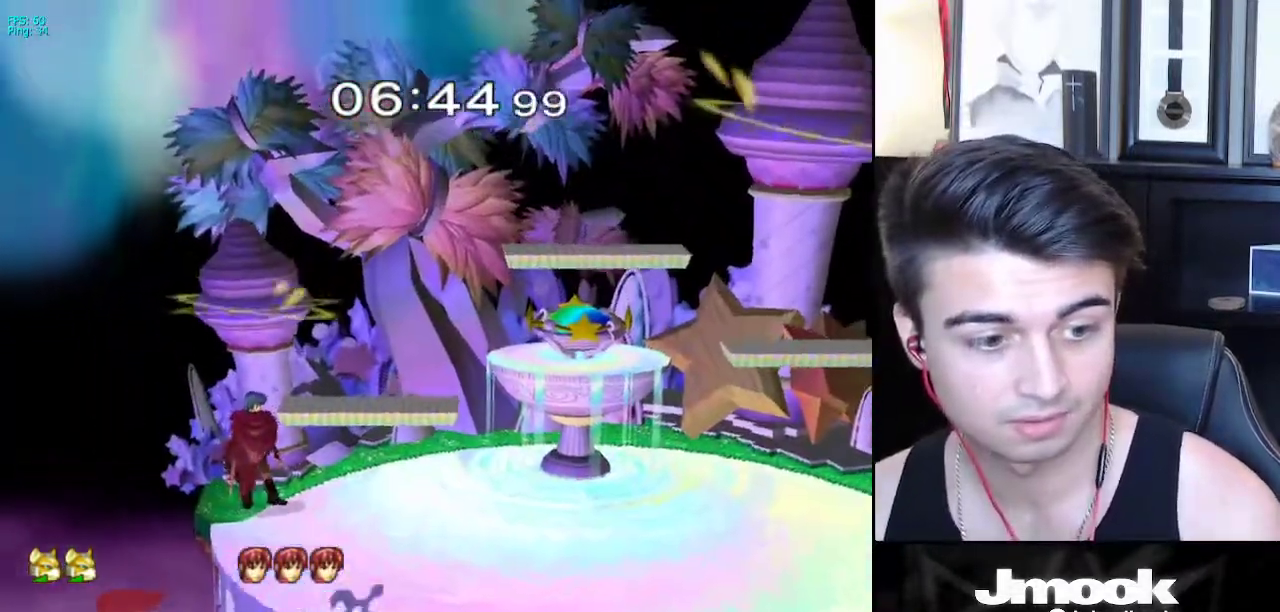
{"buttons": [], "left_stick": "left", "right_stick": "center", "events": [[317, "left_stick", "left"]]}
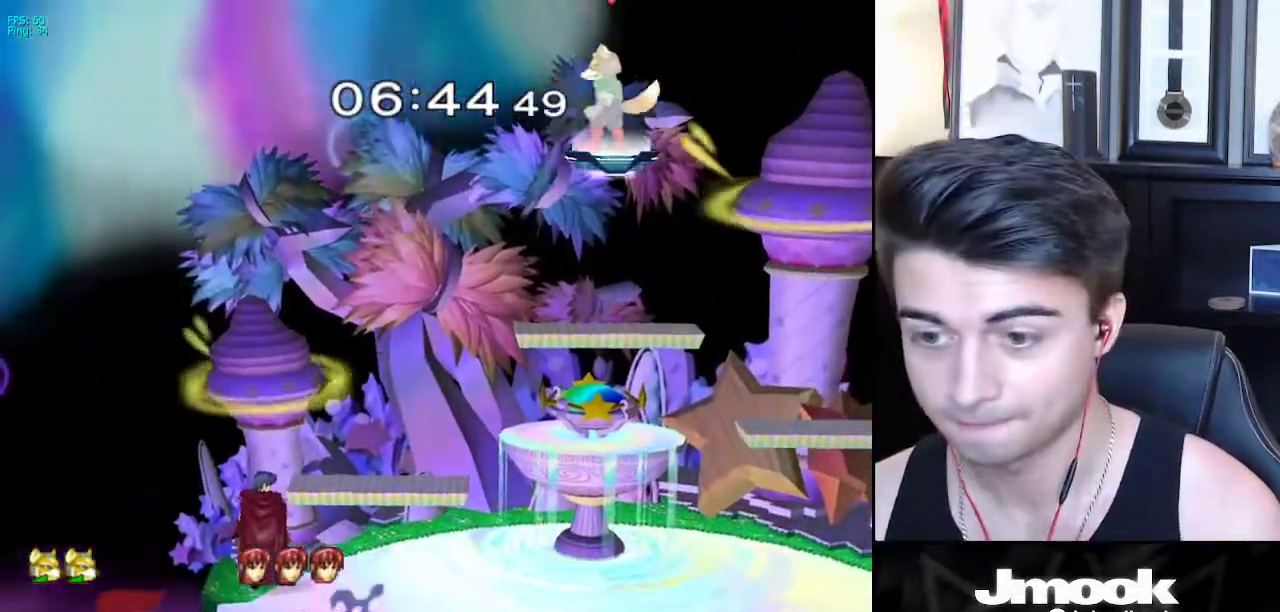
{"buttons": [], "left_stick": "down-left", "right_stick": "center", "events": [[167, "left_stick", "down-left"]]}
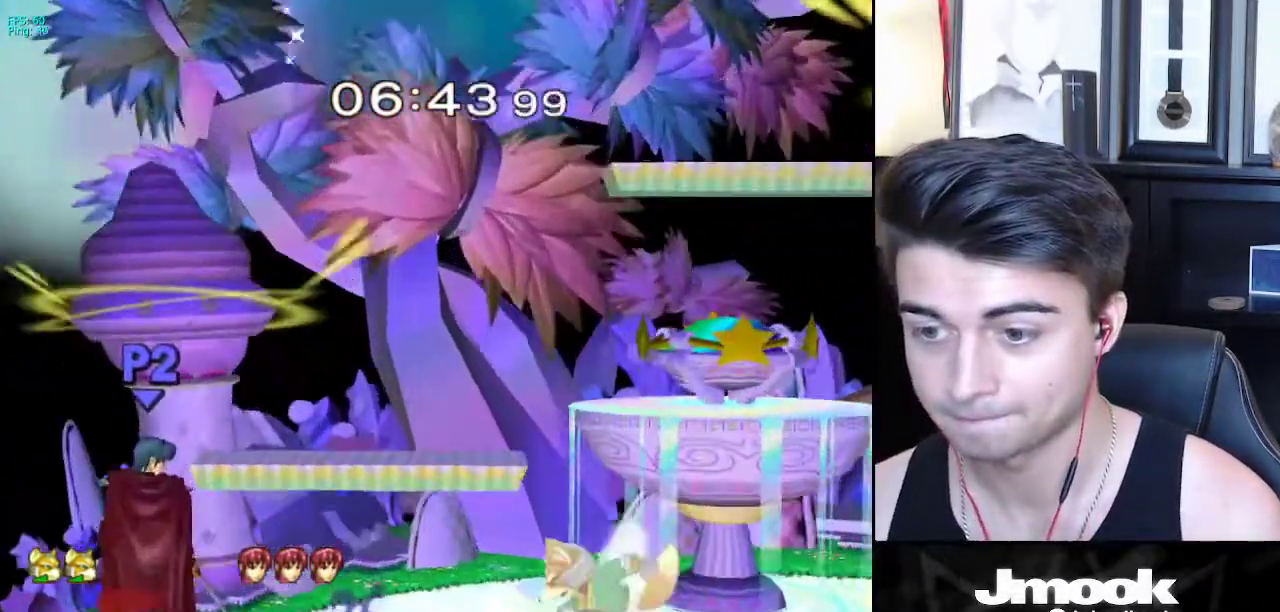
{"buttons": ["Z"], "left_stick": "center", "right_stick": "center", "events": [[67, "left_stick", "right"], [150, "left_stick", "center"], [417, "Z", "down"]]}
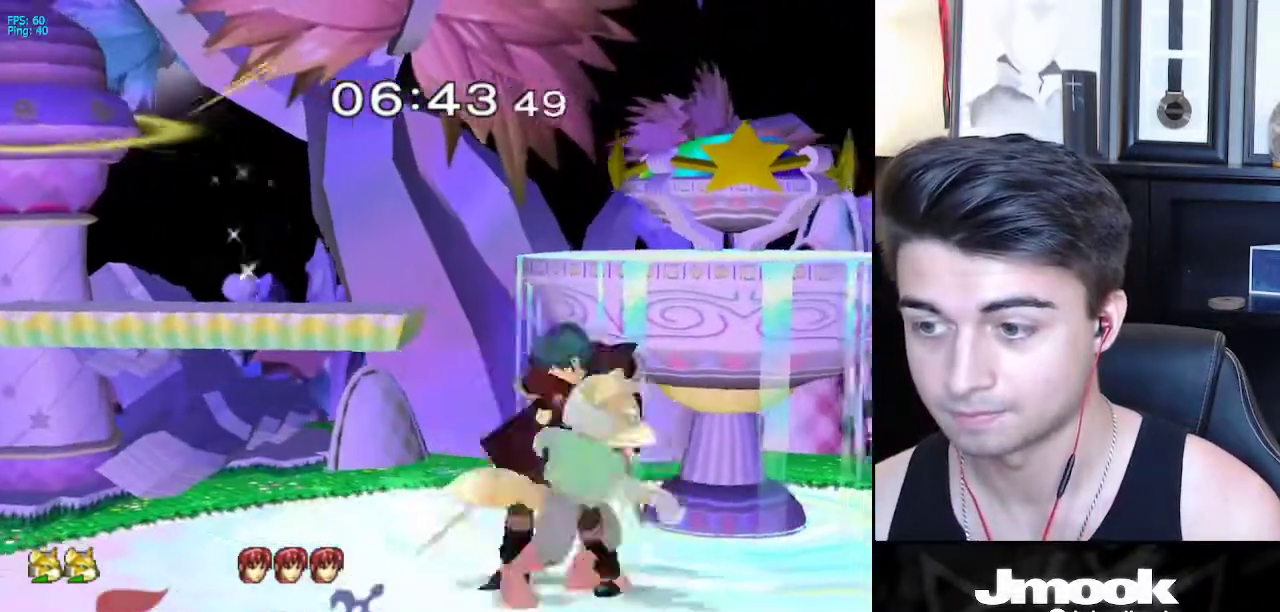
{"buttons": [], "left_stick": "center", "right_stick": "center", "events": [[17, "Z", "up"], [50, "left_stick", "up"], [200, "left_stick", "center"]]}
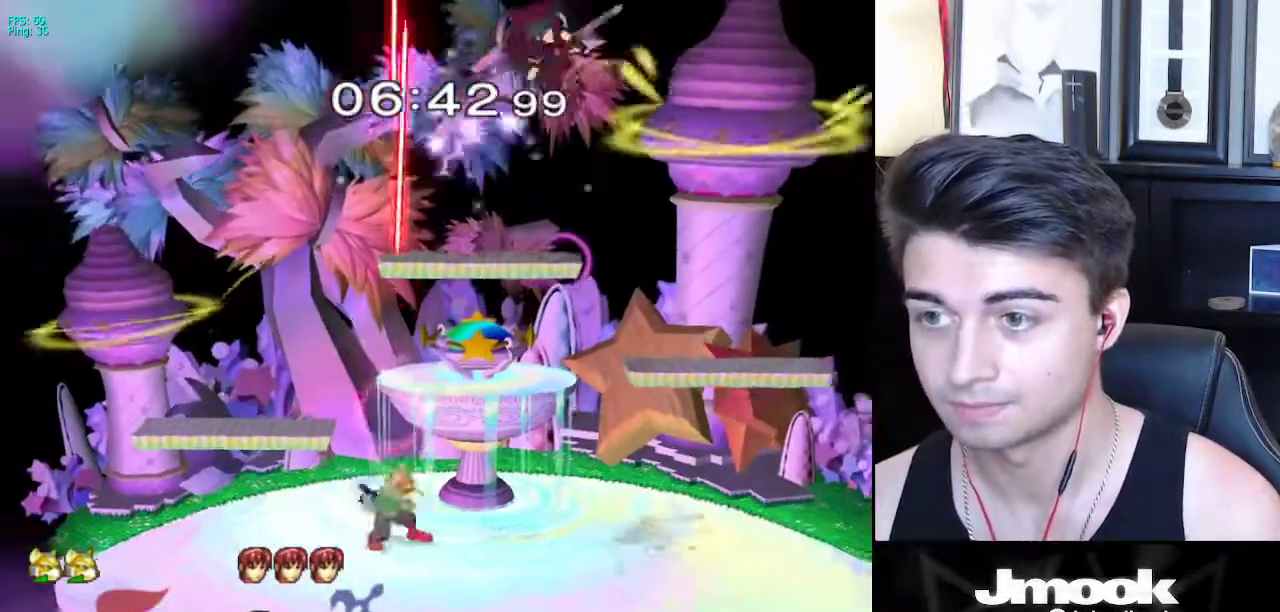
{"buttons": ["X"], "left_stick": "right", "right_stick": "left", "events": [[83, "left_stick", "right"], [183, "X", "down"], [250, "X", "up"], [383, "X", "down"], [433, "right_stick", "left"]]}
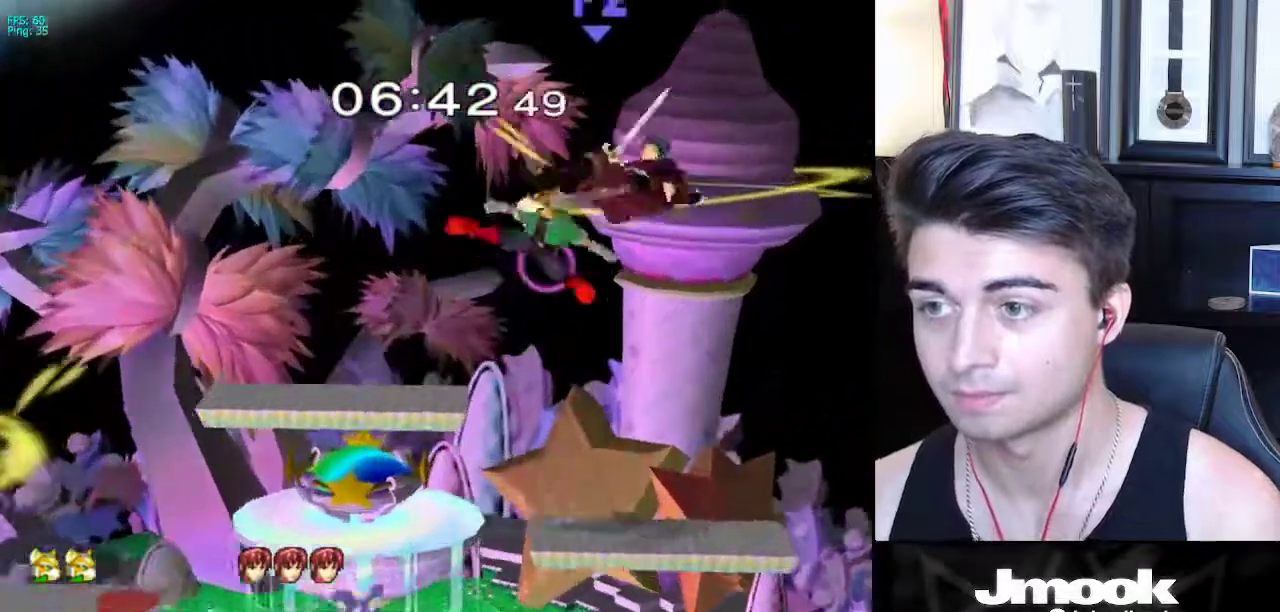
{"buttons": [], "left_stick": "center", "right_stick": "center", "events": [[150, "X", "up"], [183, "right_stick", "center"], [400, "left_stick", "down"], [467, "left_stick", "center"]]}
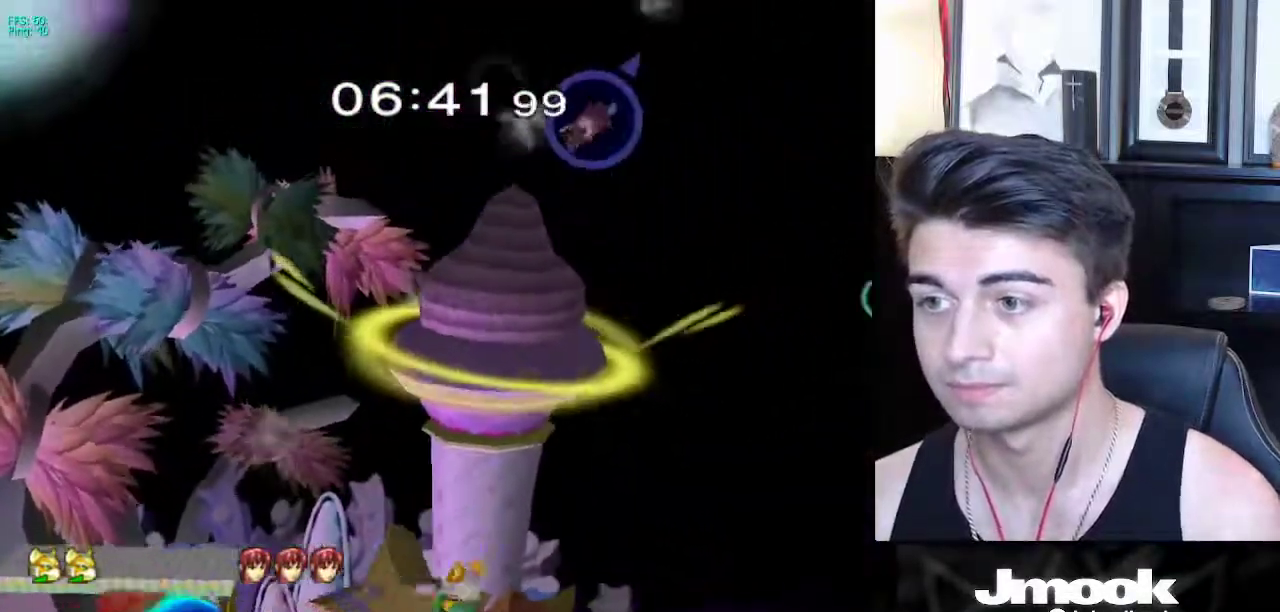
{"buttons": [], "left_stick": "center", "right_stick": "center", "events": [[133, "left_stick", "left"], [200, "left_stick", "down-left"], [217, "L1", "down"], [283, "L1", "up"], [333, "left_stick", "down"], [333, "right_stick", "right"], [383, "L1", "down"], [383, "right_stick", "center"], [467, "left_stick", "center"], [500, "L1", "up"]]}
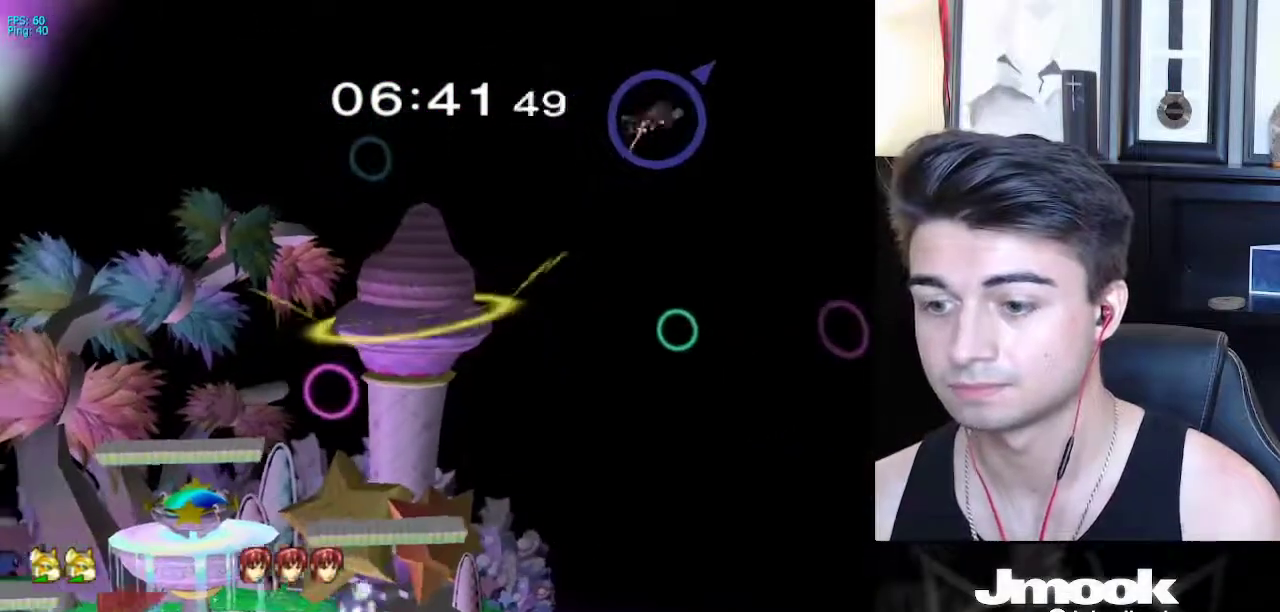
{"buttons": [], "left_stick": "center", "right_stick": "center", "events": [[83, "left_stick", "left"], [183, "left_stick", "right"], [283, "left_stick", "left"], [400, "left_stick", "center"]]}
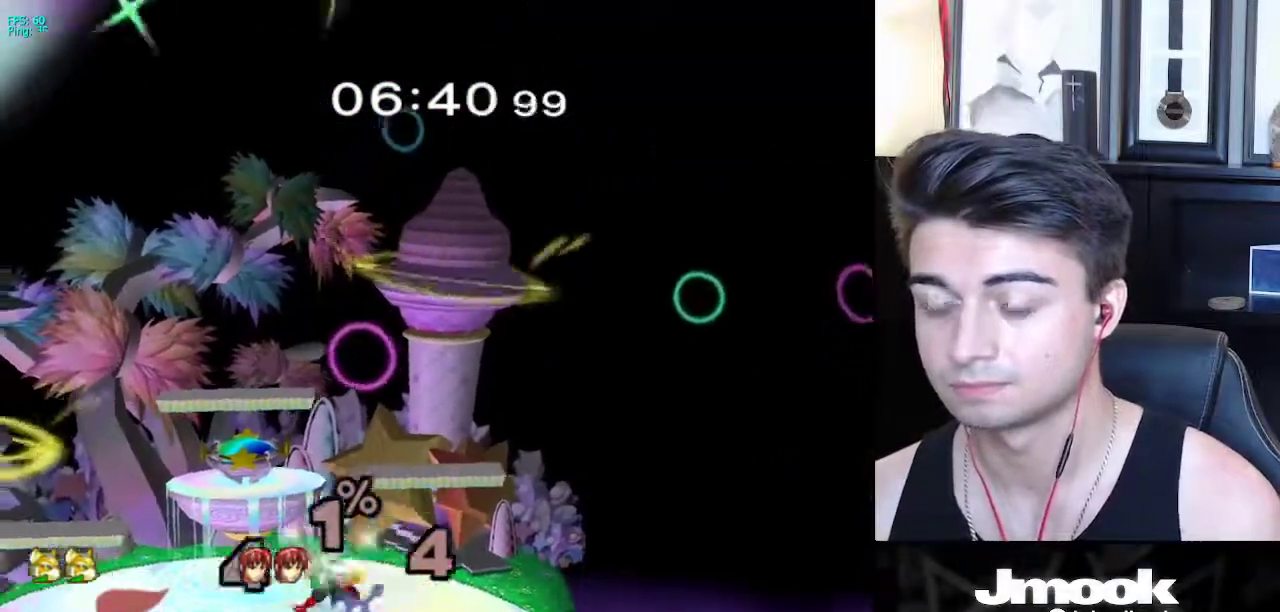
{"buttons": [], "left_stick": "center", "right_stick": "center", "events": [[17, "left_stick", "right"], [117, "left_stick", "left"], [233, "left_stick", "center"], [317, "left_stick", "right"], [367, "X", "down"], [383, "X", "up"], [433, "left_stick", "center"]]}
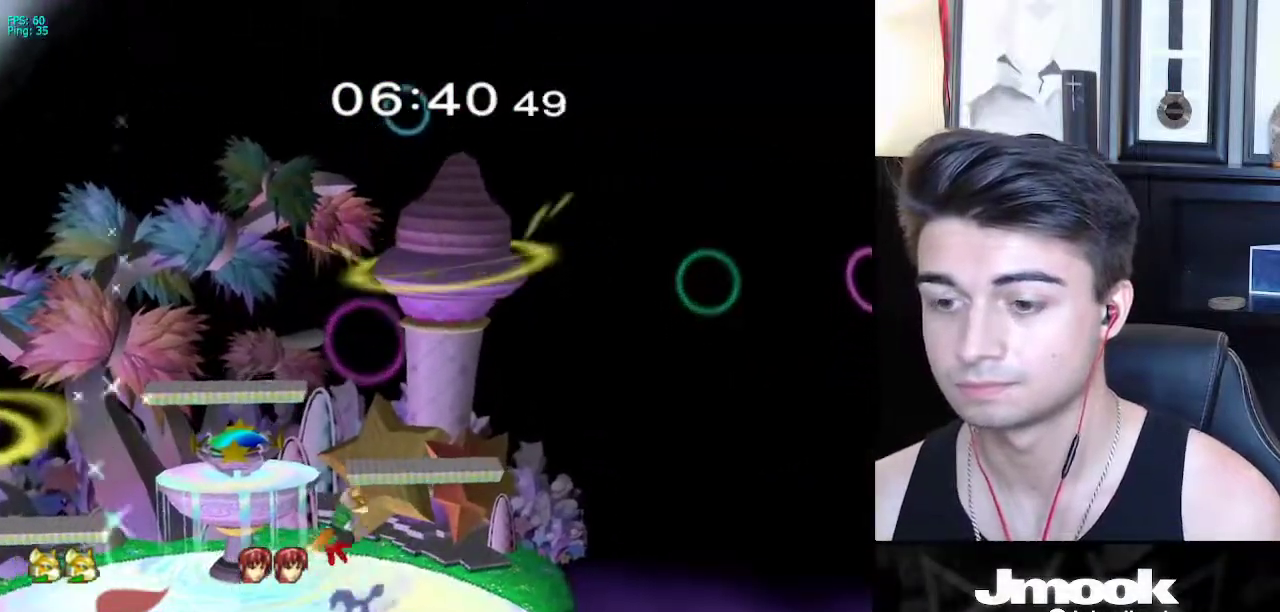
{"buttons": ["X"], "left_stick": "left", "right_stick": "center", "events": [[33, "A", "down"], [67, "A", "up"], [83, "left_stick", "down"], [100, "L1", "down"], [183, "left_stick", "center"], [217, "L1", "up"], [283, "left_stick", "left"], [350, "left_stick", "right"], [450, "left_stick", "left"], [500, "X", "down"]]}
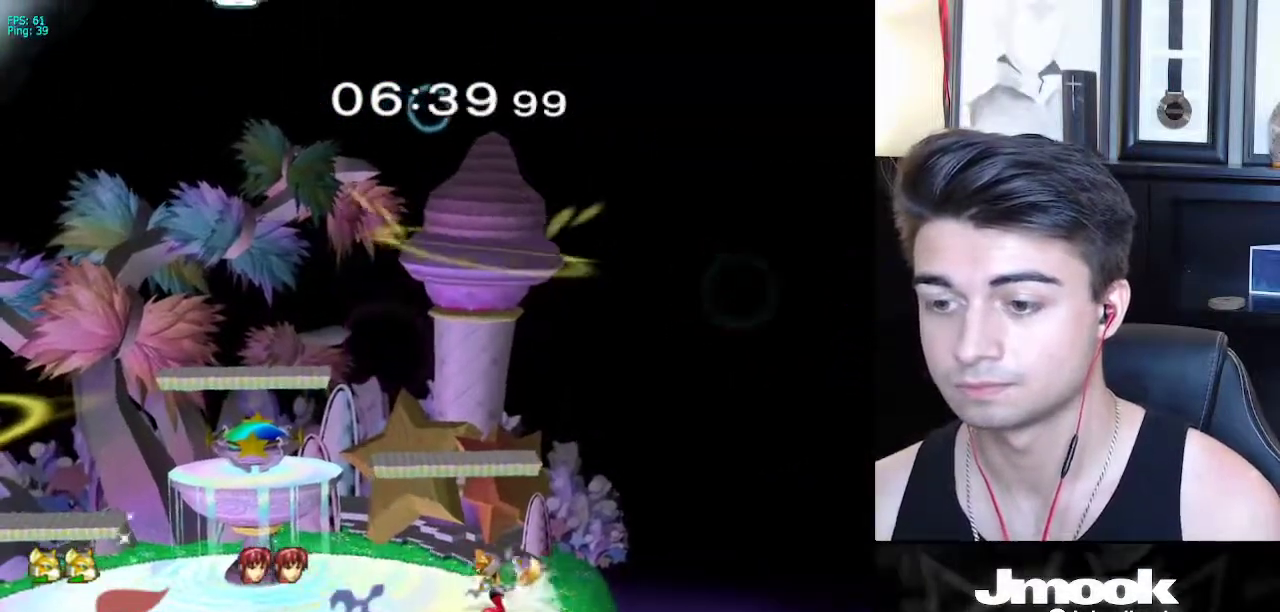
{"buttons": ["B"], "left_stick": "down", "right_stick": "center", "events": [[33, "X", "up"], [67, "left_stick", "down"], [83, "Z", "down"], [117, "left_stick", "center"], [167, "Z", "up"], [217, "left_stick", "down"], [250, "L1", "down"], [350, "L1", "up"], [450, "B", "down"]]}
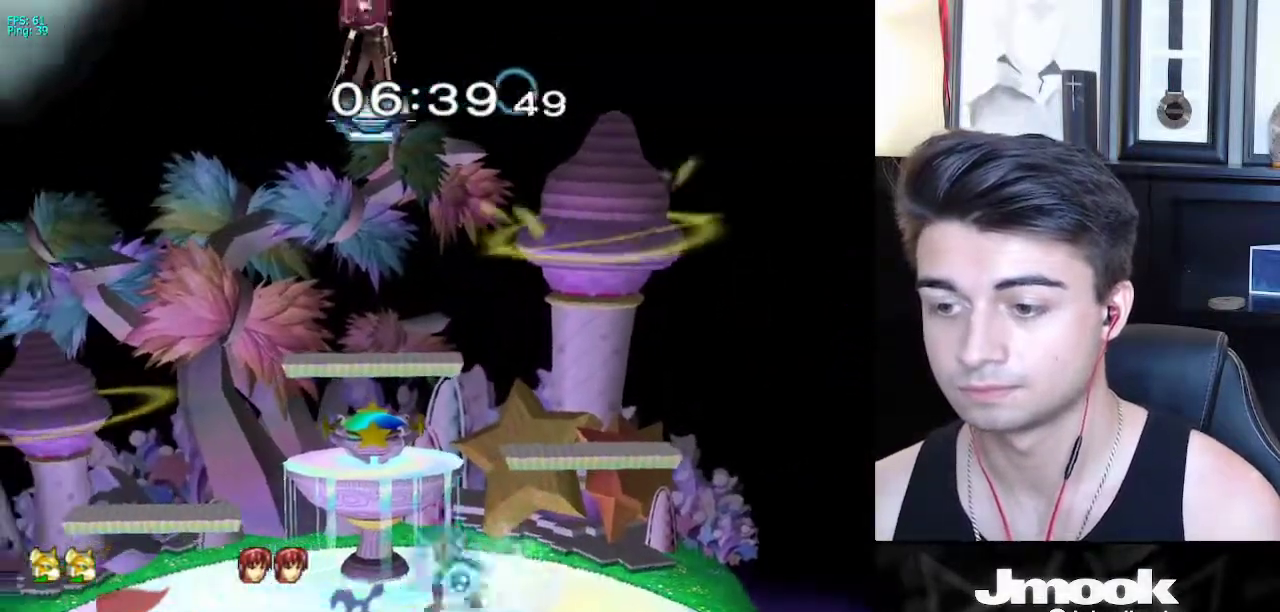
{"buttons": ["X"], "left_stick": "down-right", "right_stick": "center", "events": [[17, "A", "down"], [17, "B", "up"], [50, "A", "up"], [67, "X", "down"], [100, "X", "up"], [133, "R1", "down"], [150, "left_stick", "right"], [233, "left_stick", "center"], [267, "R1", "up"], [300, "left_stick", "right"], [367, "left_stick", "left"], [467, "left_stick", "down-right"], [500, "X", "down"]]}
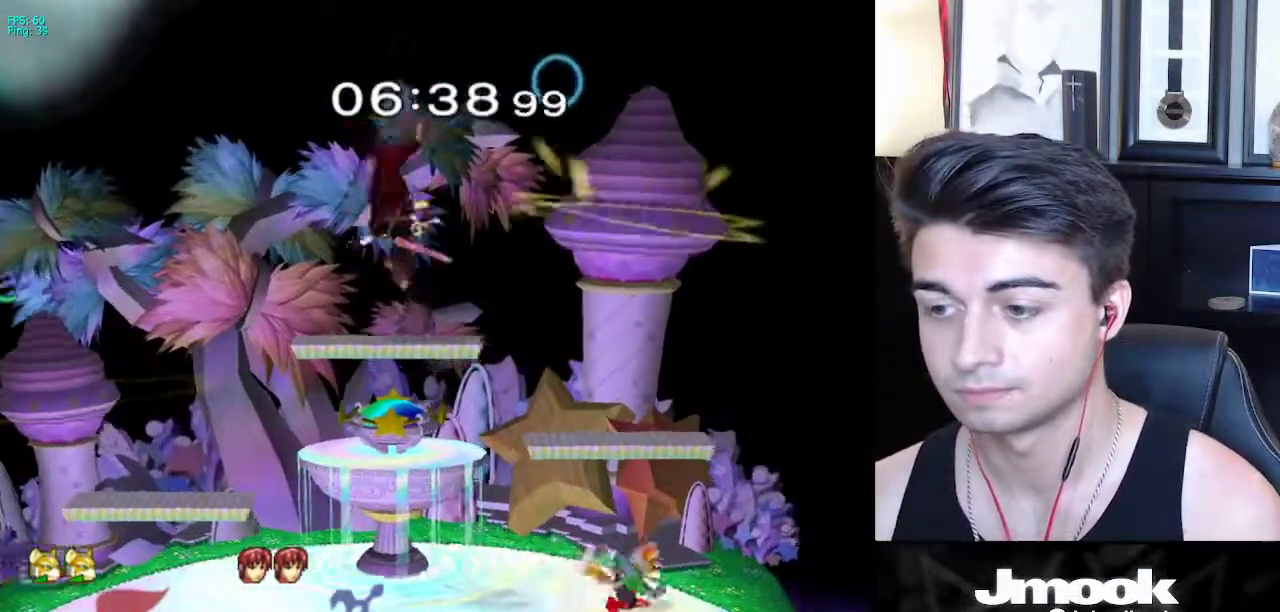
{"buttons": [], "left_stick": "down-right", "right_stick": "center", "events": [[50, "R1", "down"], [100, "X", "up"], [183, "R1", "up"], [217, "left_stick", "left"], [317, "left_stick", "right"], [483, "left_stick", "down-right"]]}
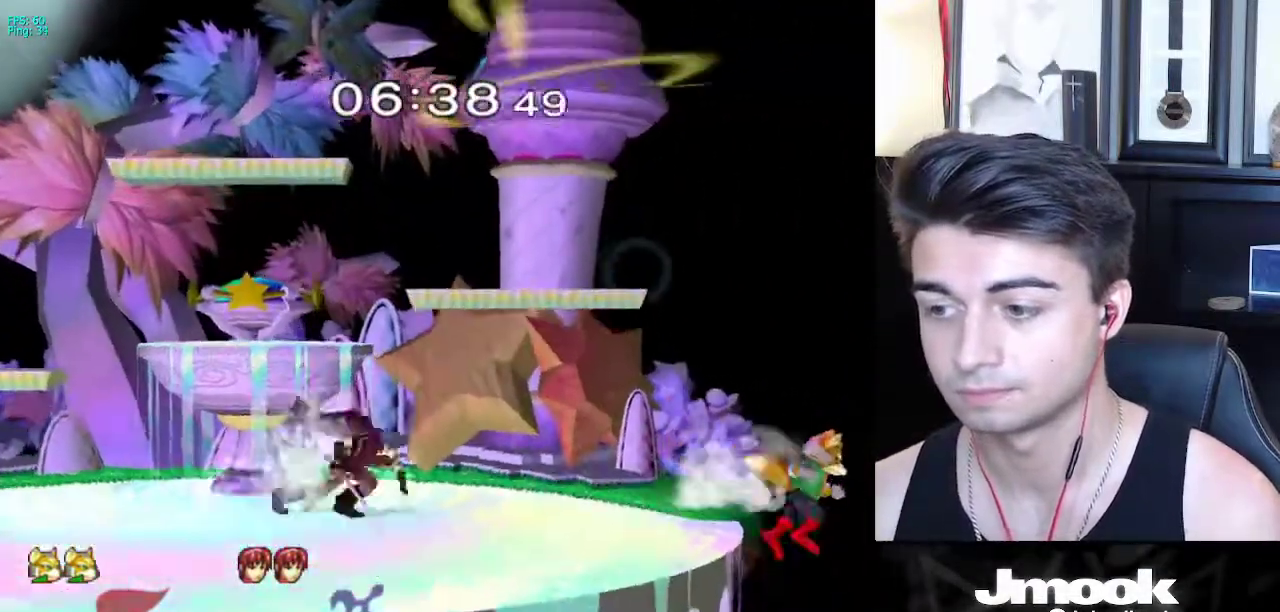
{"buttons": [], "left_stick": "center", "right_stick": "center", "events": [[33, "left_stick", "down"], [67, "B", "down"], [100, "B", "up"], [100, "left_stick", "left"], [150, "left_stick", "up"], [183, "B", "down"], [300, "left_stick", "center"], [367, "B", "up"]]}
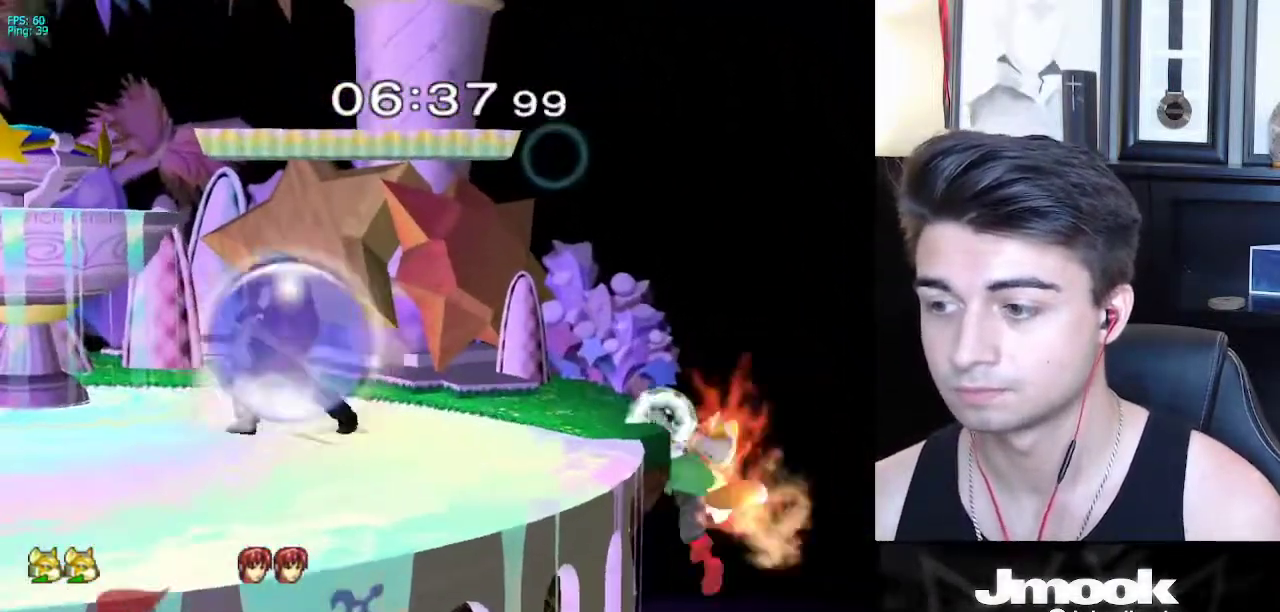
{"buttons": [], "left_stick": "right", "right_stick": "center", "events": [[100, "X", "down"], [100, "left_stick", "down-left"], [183, "R1", "down"], [250, "X", "up"], [333, "R1", "up"], [333, "left_stick", "center"], [467, "left_stick", "right"]]}